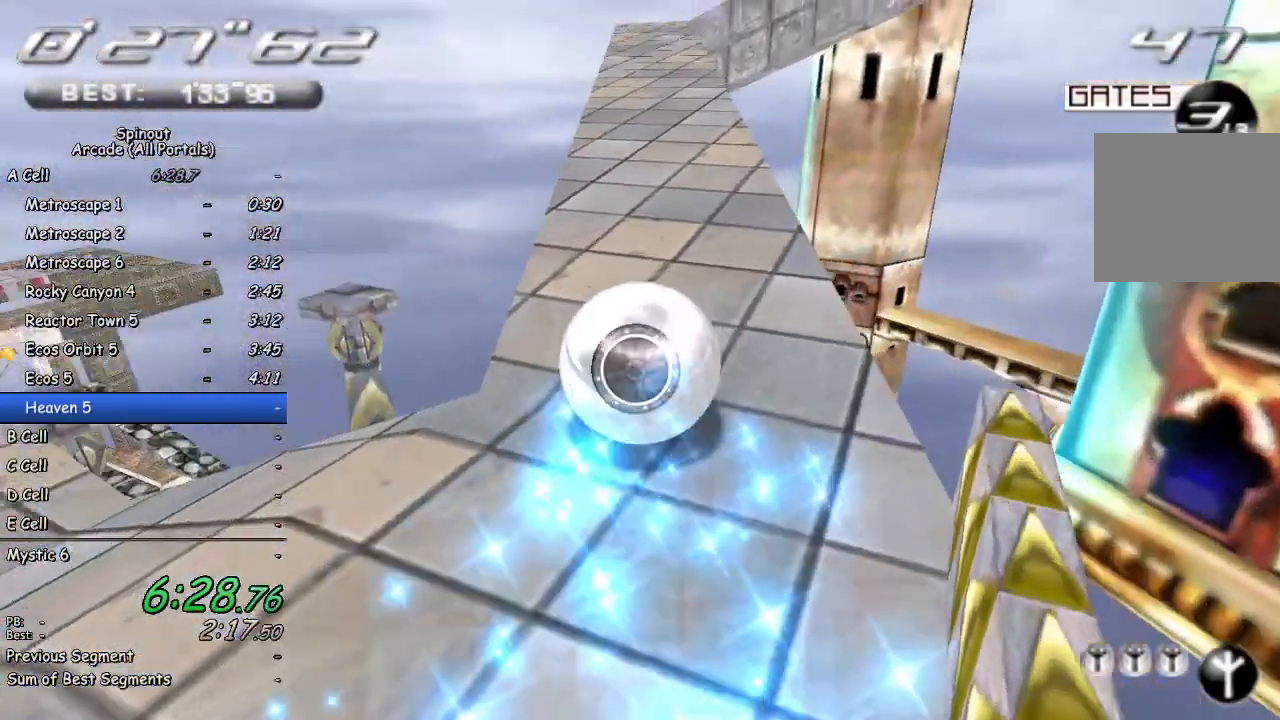
Gameplay with a controller (PlayStation layout); each line is a JSON object with the inputs held at the frame after it. "events" lists button and stick changes between this image and that frame as [ms after this image, input, new state], when the widget could be followed in between.
{"buttons": [], "left_stick": "up-right", "right_stick": "center", "events": [[67, "right_stick", "left"], [283, "left_stick", "up-right"], [300, "right_stick", "center"]]}
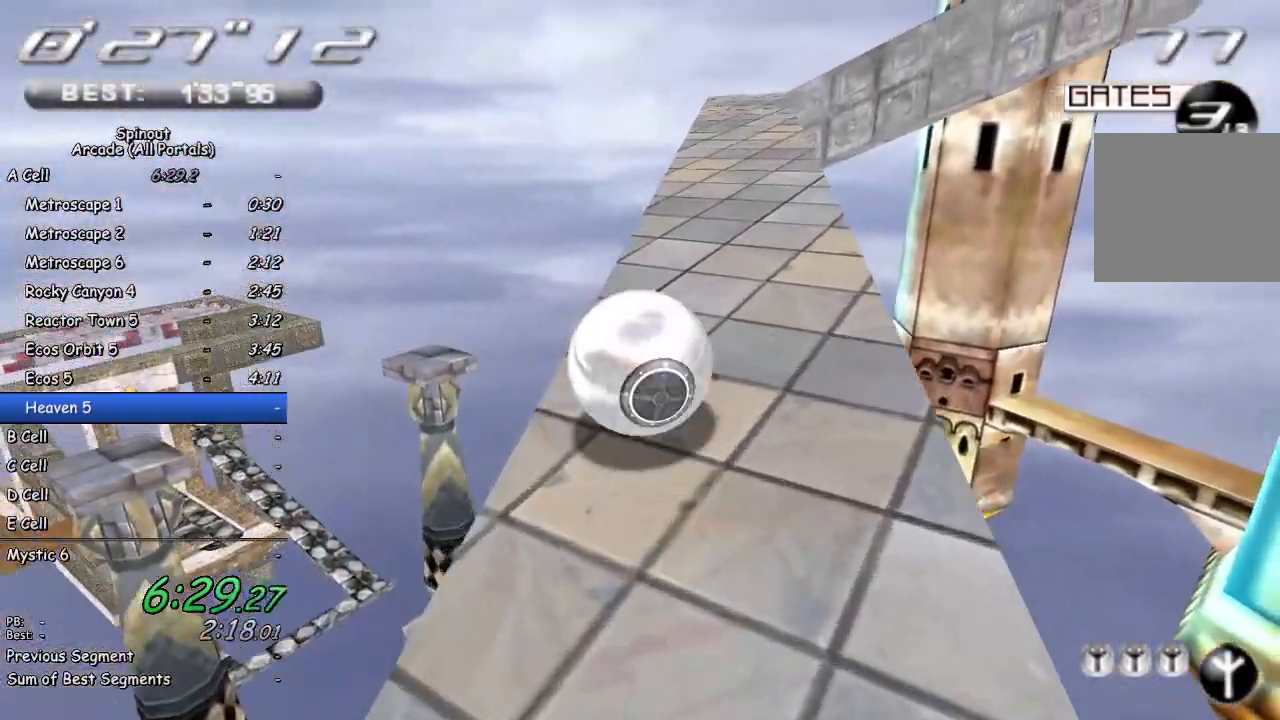
{"buttons": [], "left_stick": "up", "right_stick": "center", "events": [[133, "left_stick", "up"], [283, "left_stick", "up-right"], [383, "left_stick", "up"]]}
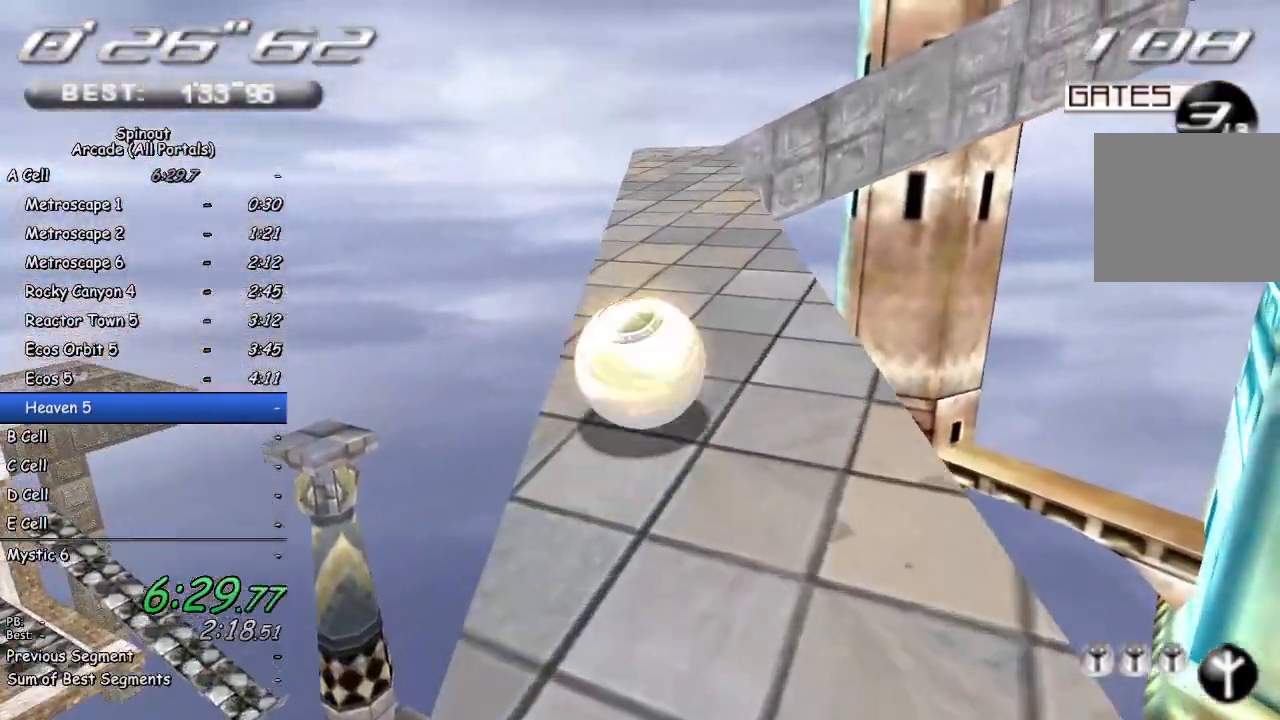
{"buttons": [], "left_stick": "up", "right_stick": "center", "events": []}
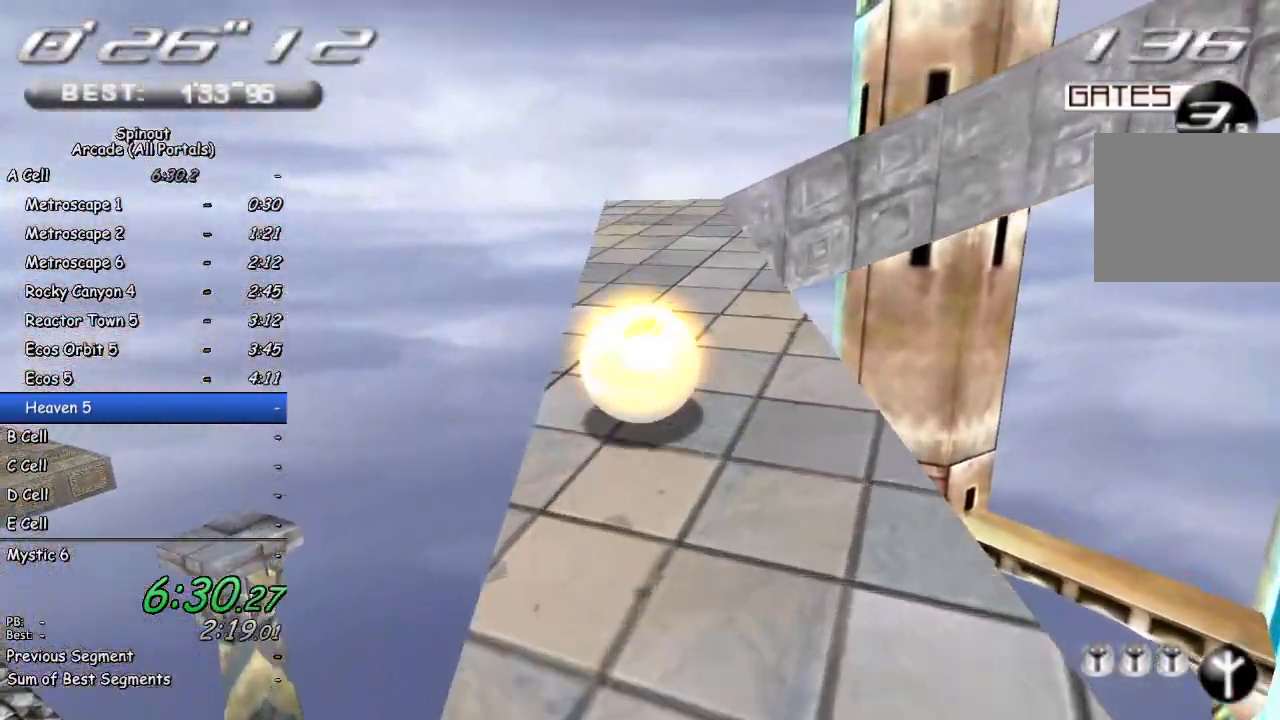
{"buttons": [], "left_stick": "down-right", "right_stick": "center", "events": [[183, "left_stick", "center"], [317, "left_stick", "down-right"]]}
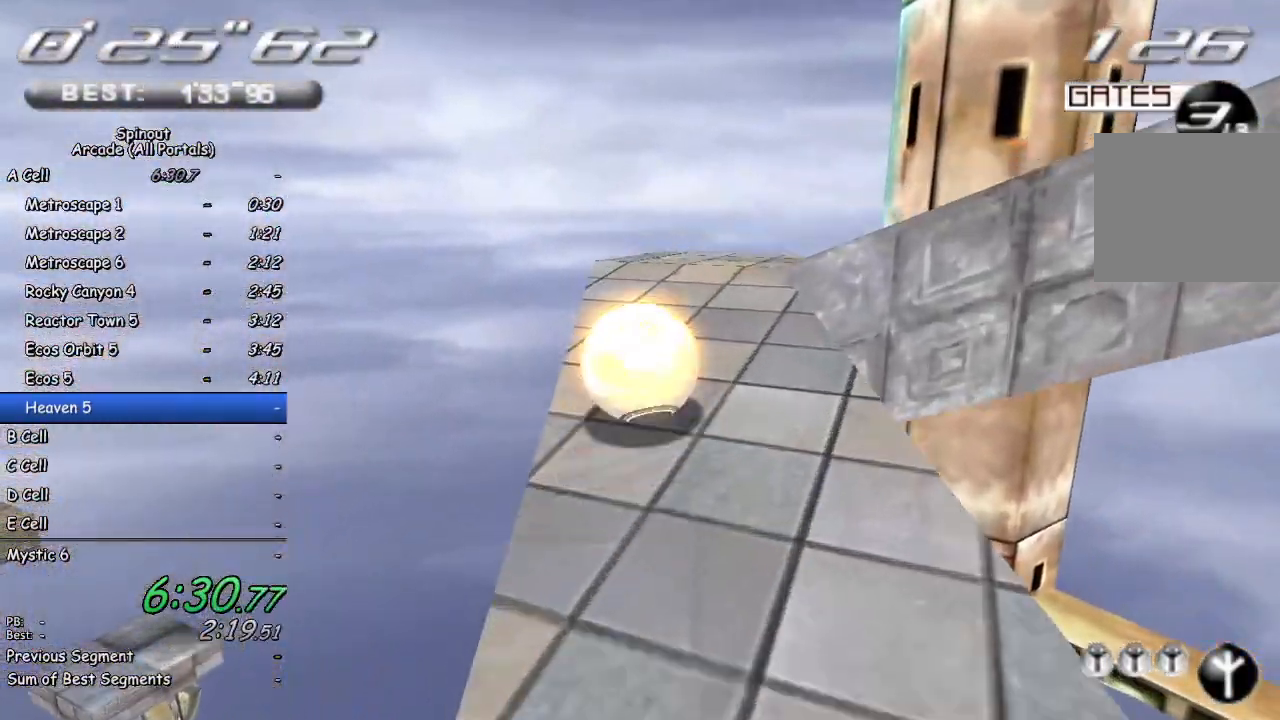
{"buttons": [], "left_stick": "center", "right_stick": "left", "events": [[17, "right_stick", "left"], [33, "left_stick", "center"], [167, "left_stick", "right"], [333, "left_stick", "up"], [400, "left_stick", "center"]]}
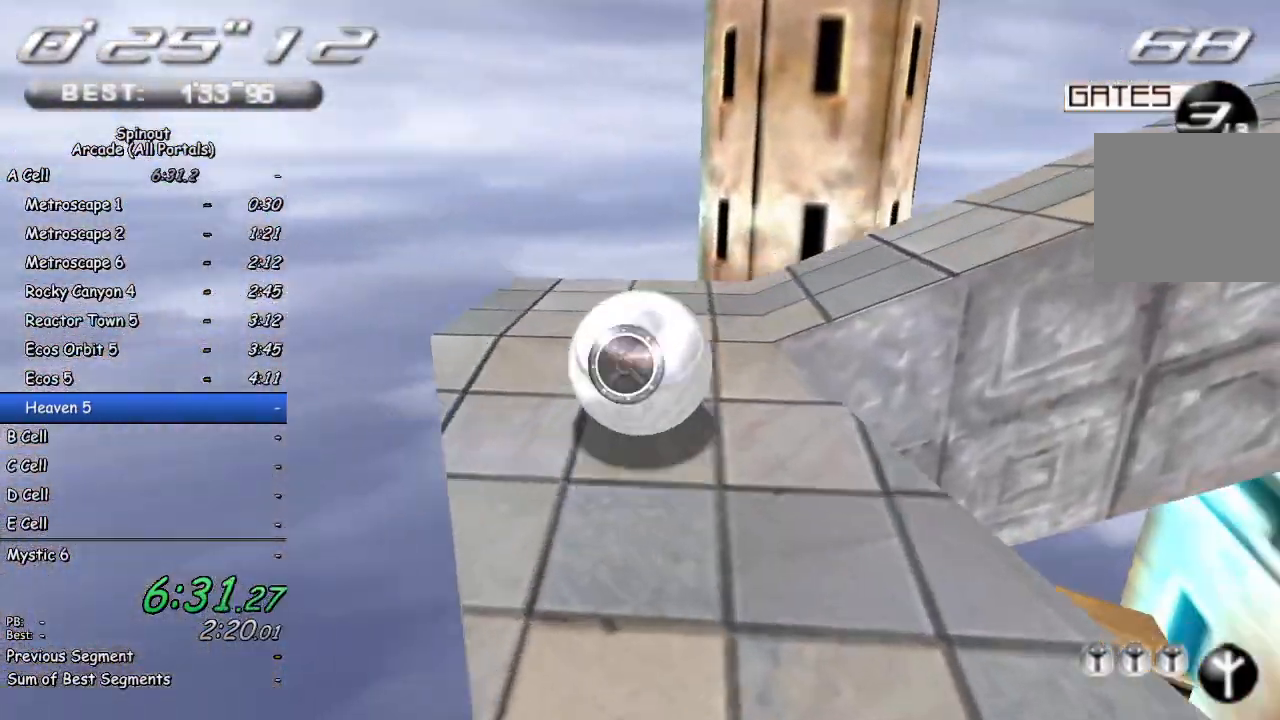
{"buttons": [], "left_stick": "right", "right_stick": "center", "events": [[83, "left_stick", "right"], [483, "right_stick", "center"]]}
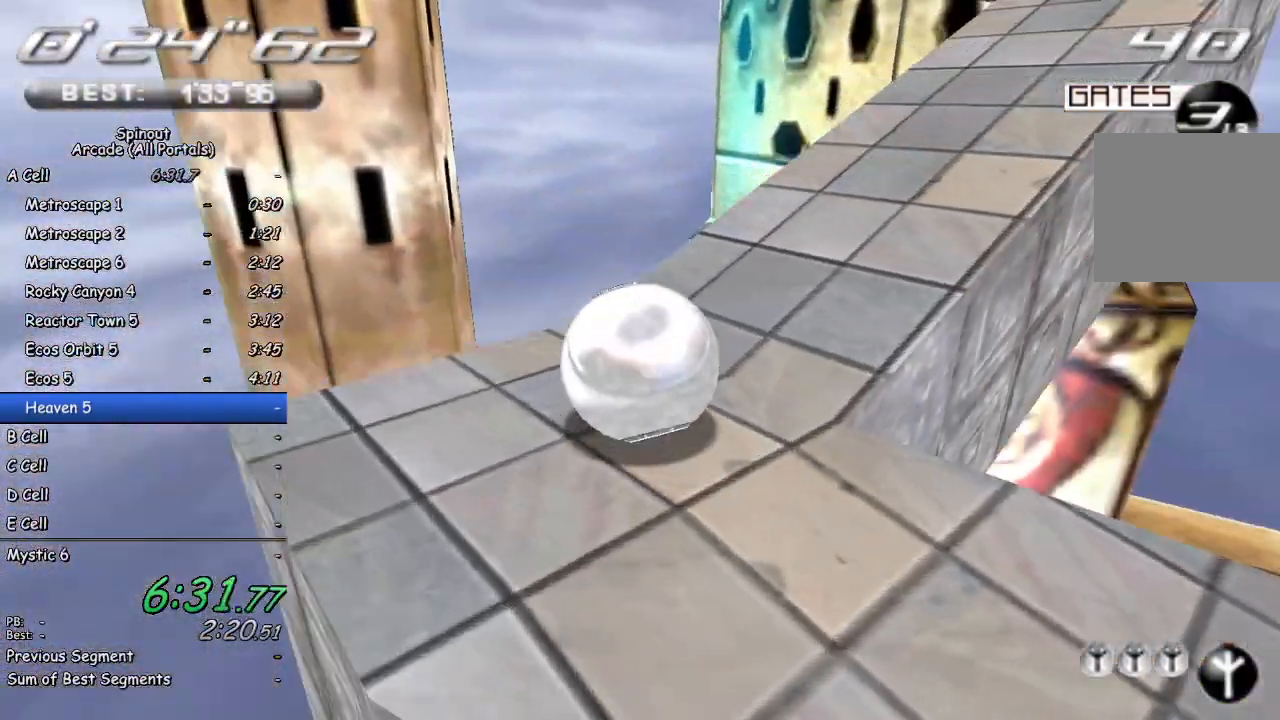
{"buttons": [], "left_stick": "up", "right_stick": "center", "events": [[50, "left_stick", "up-right"], [333, "left_stick", "up"]]}
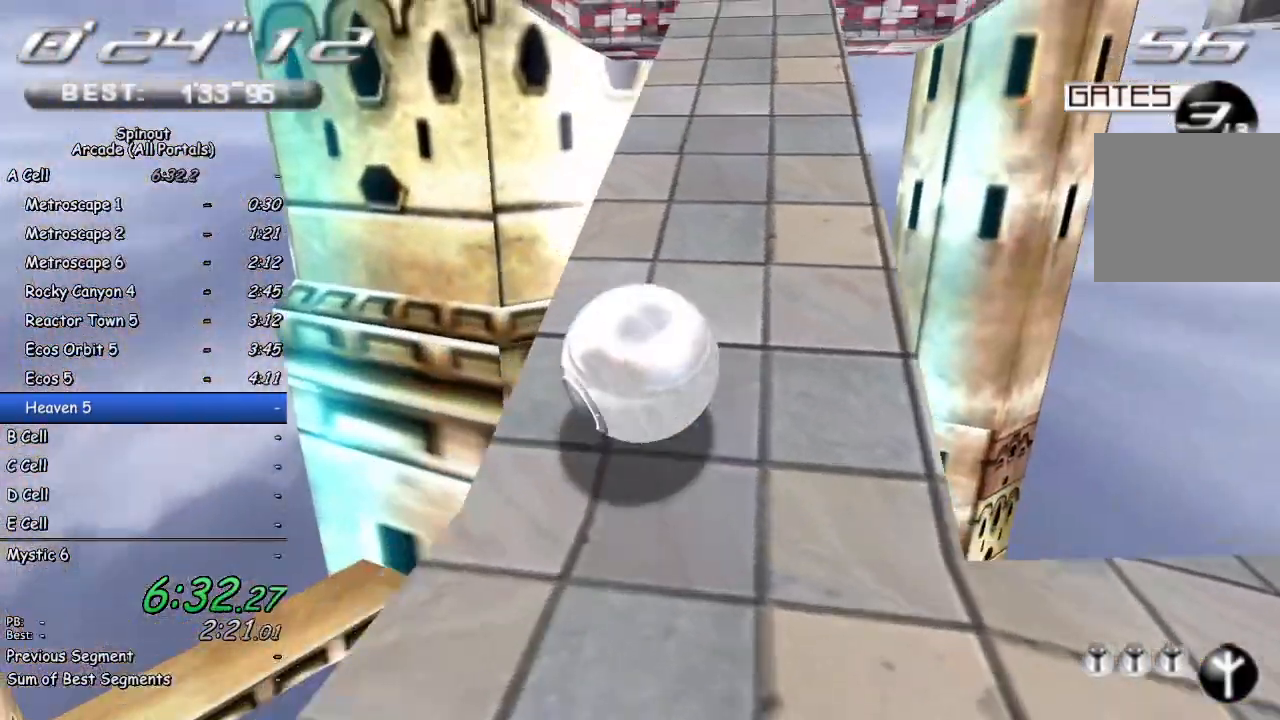
{"buttons": [], "left_stick": "up-right", "right_stick": "center", "events": [[167, "left_stick", "up-right"]]}
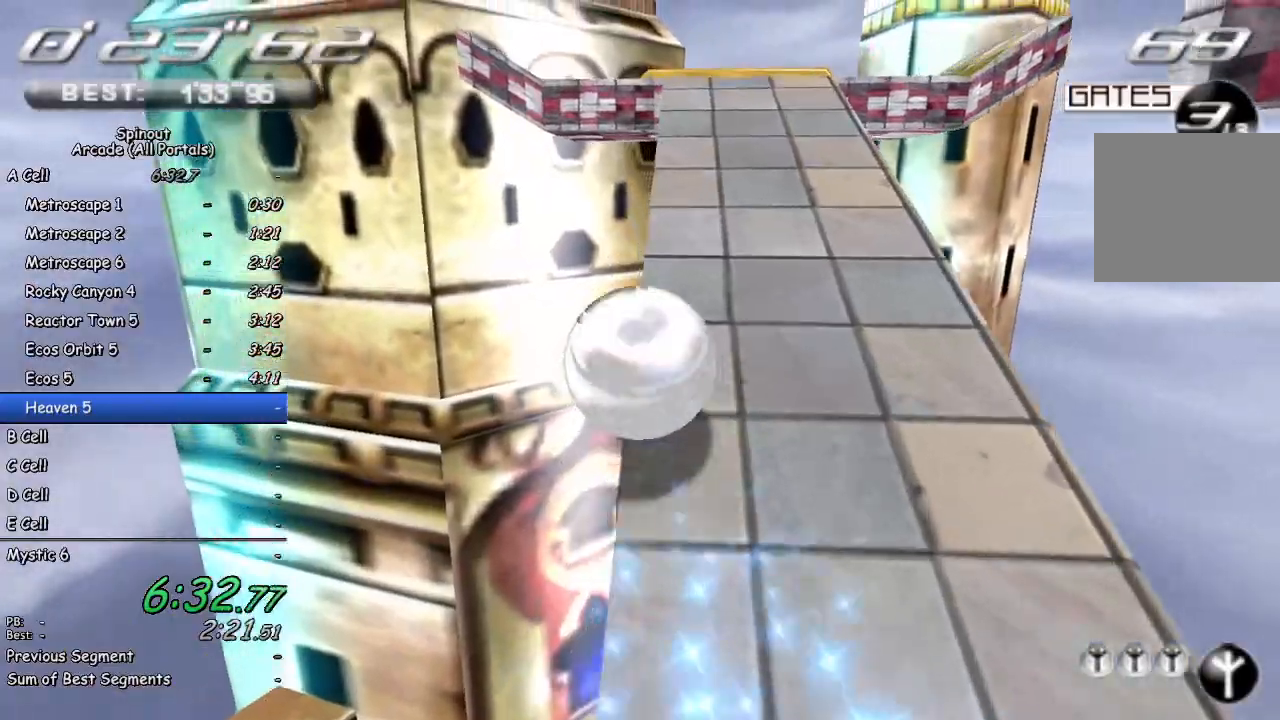
{"buttons": [], "left_stick": "up", "right_stick": "center", "events": [[167, "left_stick", "up"], [300, "left_stick", "up-right"], [500, "left_stick", "up"]]}
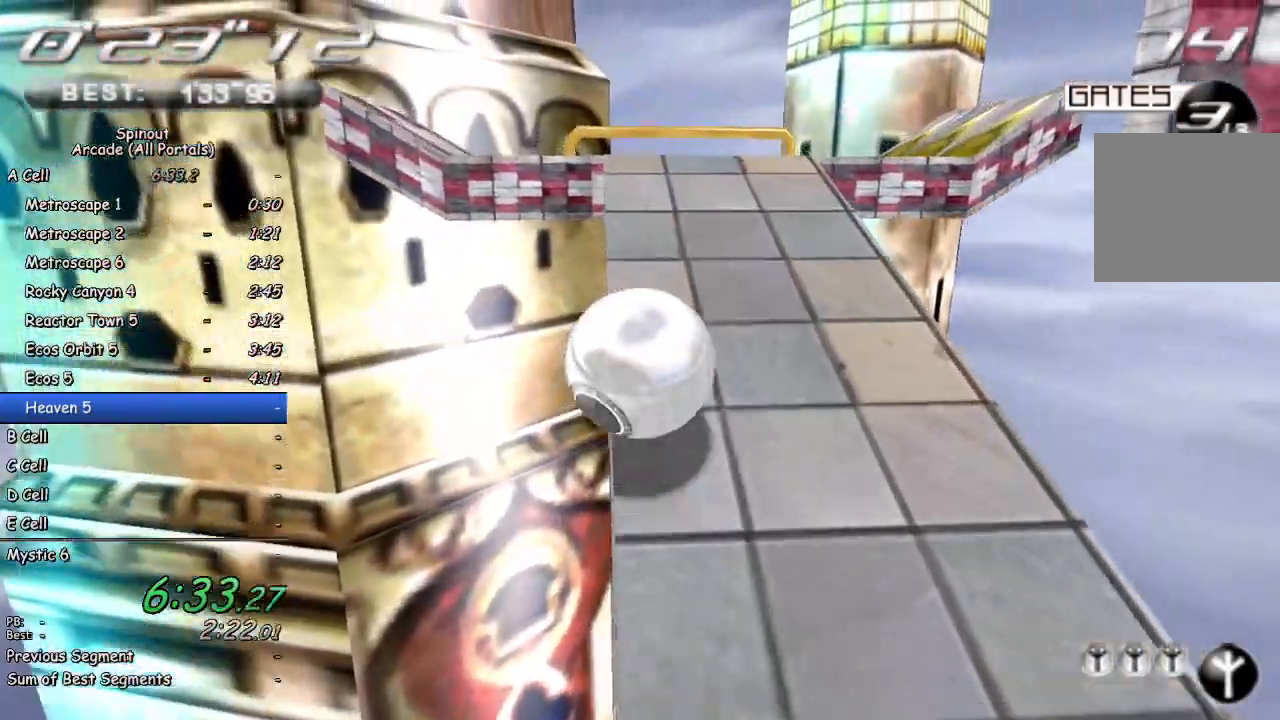
{"buttons": [], "left_stick": "center", "right_stick": "left", "events": [[217, "left_stick", "up-left"], [367, "right_stick", "left"], [417, "left_stick", "center"]]}
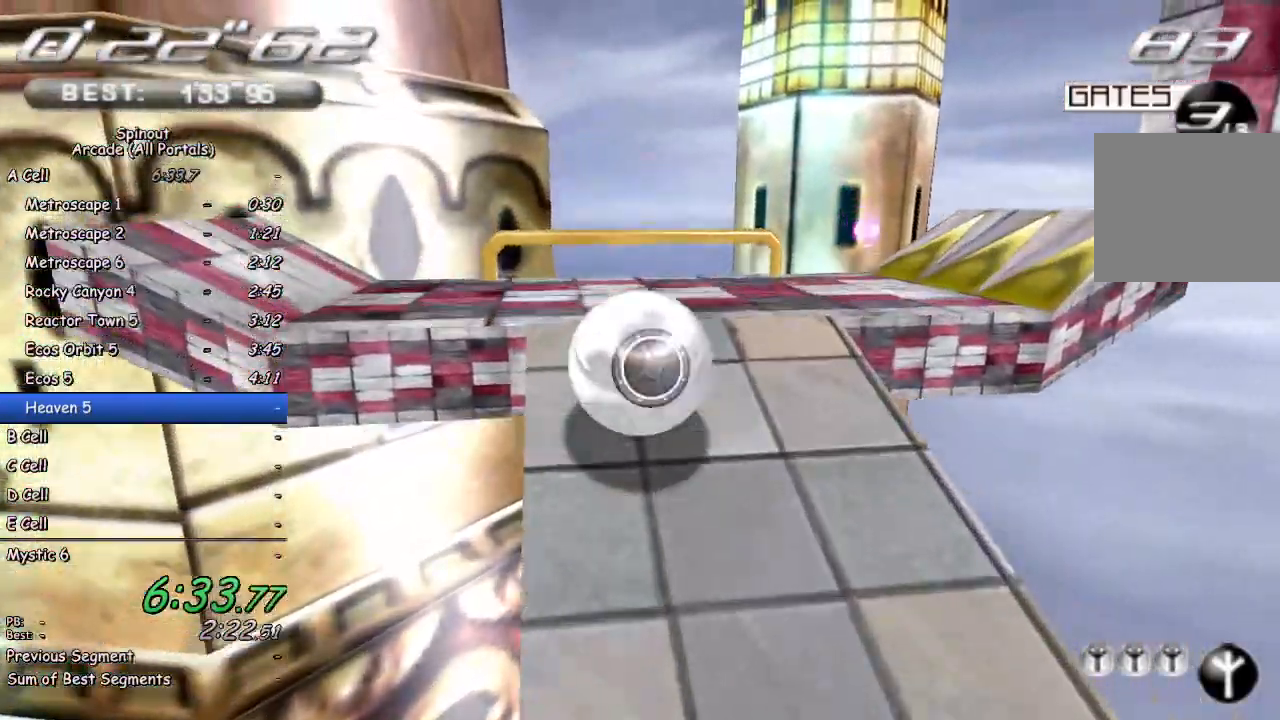
{"buttons": [], "left_stick": "down-right", "right_stick": "left", "events": [[33, "left_stick", "down-left"], [200, "left_stick", "center"], [317, "left_stick", "down-right"]]}
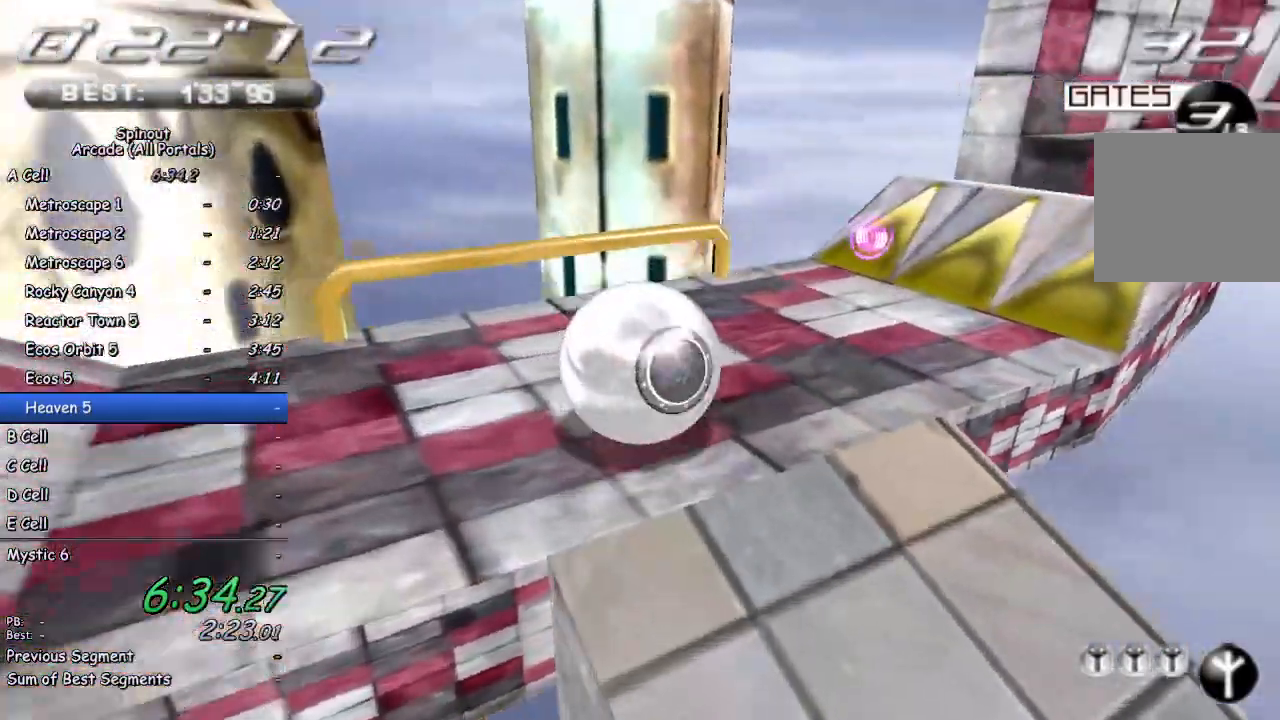
{"buttons": [], "left_stick": "up", "right_stick": "center", "events": [[100, "left_stick", "up-right"], [167, "right_stick", "center"], [333, "left_stick", "up"]]}
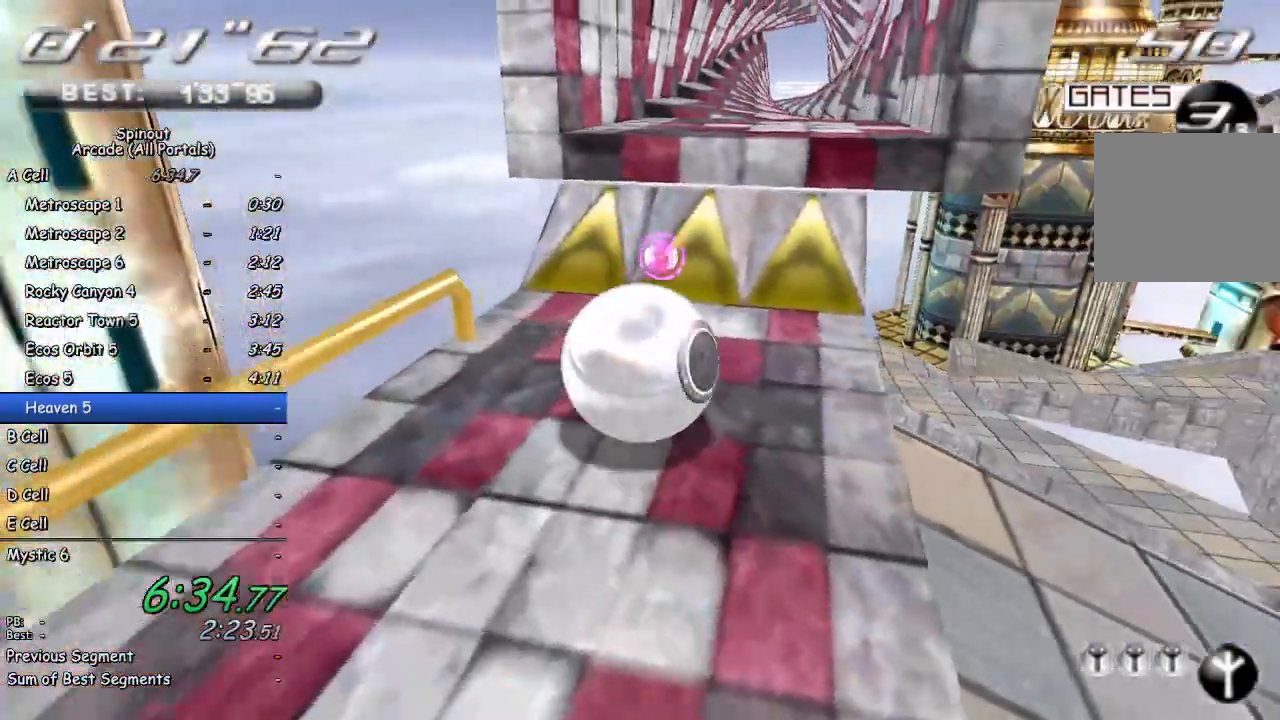
{"buttons": [], "left_stick": "up", "right_stick": "center", "events": [[33, "left_stick", "up-right"], [467, "left_stick", "up"]]}
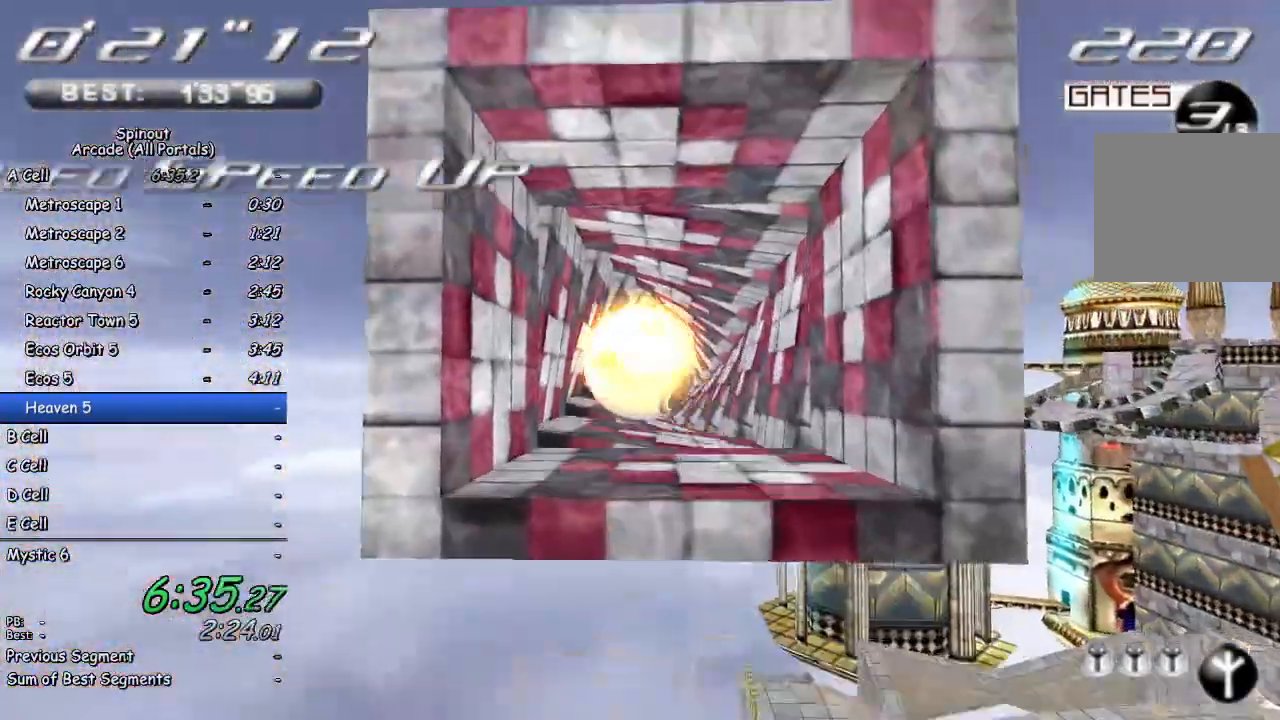
{"buttons": [], "left_stick": "up-right", "right_stick": "center", "events": [[100, "left_stick", "up-right"]]}
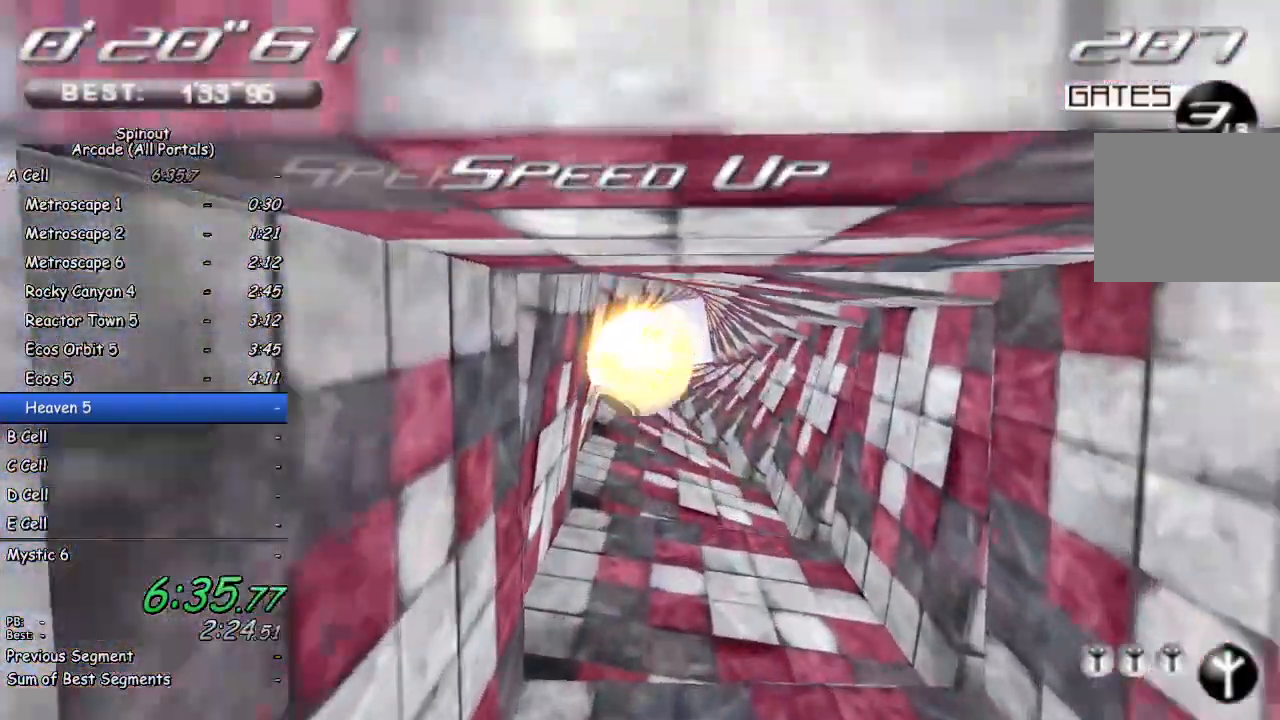
{"buttons": [], "left_stick": "up", "right_stick": "center", "events": [[333, "left_stick", "up"]]}
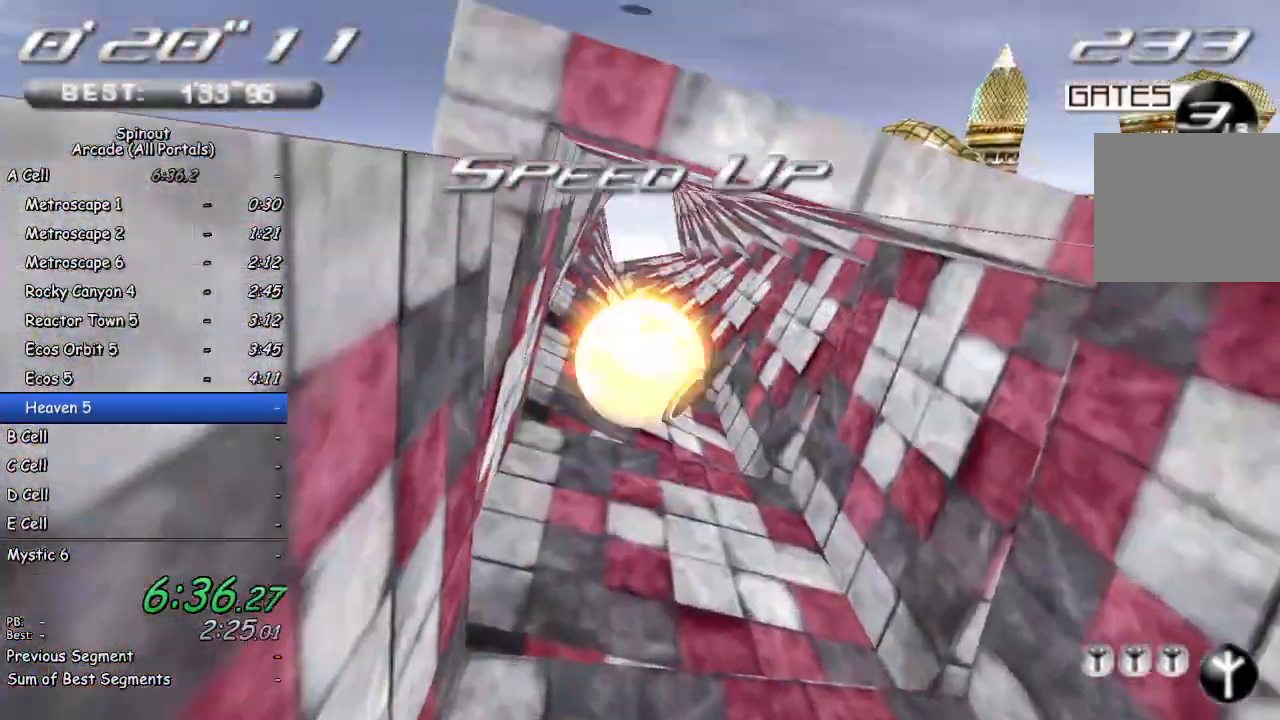
{"buttons": [], "left_stick": "up-left", "right_stick": "center", "events": [[300, "left_stick", "up-left"]]}
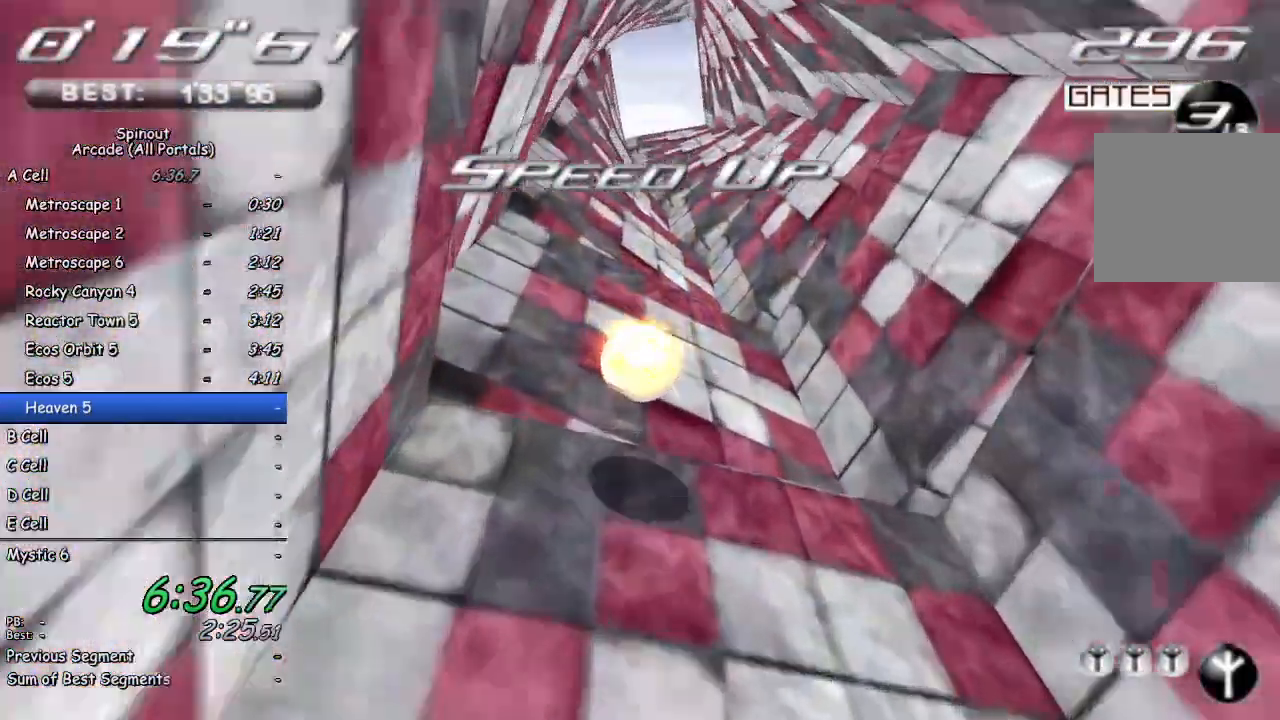
{"buttons": [], "left_stick": "up-right", "right_stick": "center", "events": [[167, "left_stick", "up-right"]]}
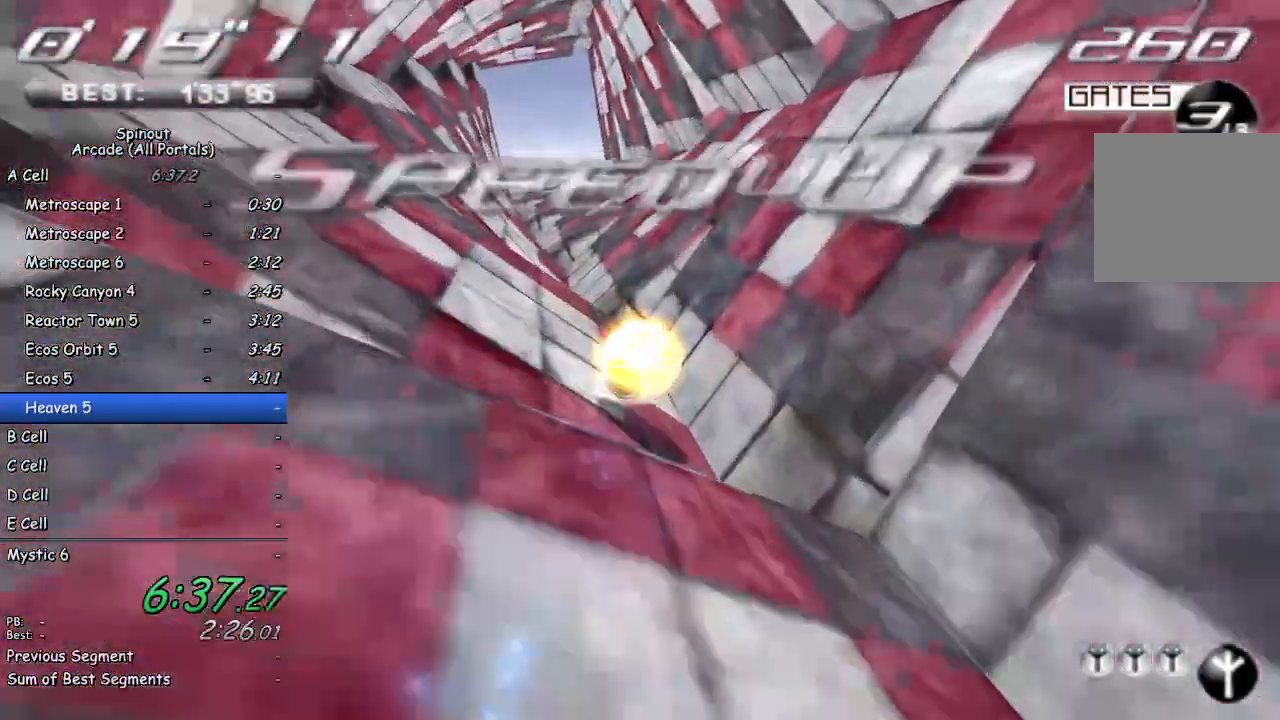
{"buttons": [], "left_stick": "up-right", "right_stick": "center", "events": []}
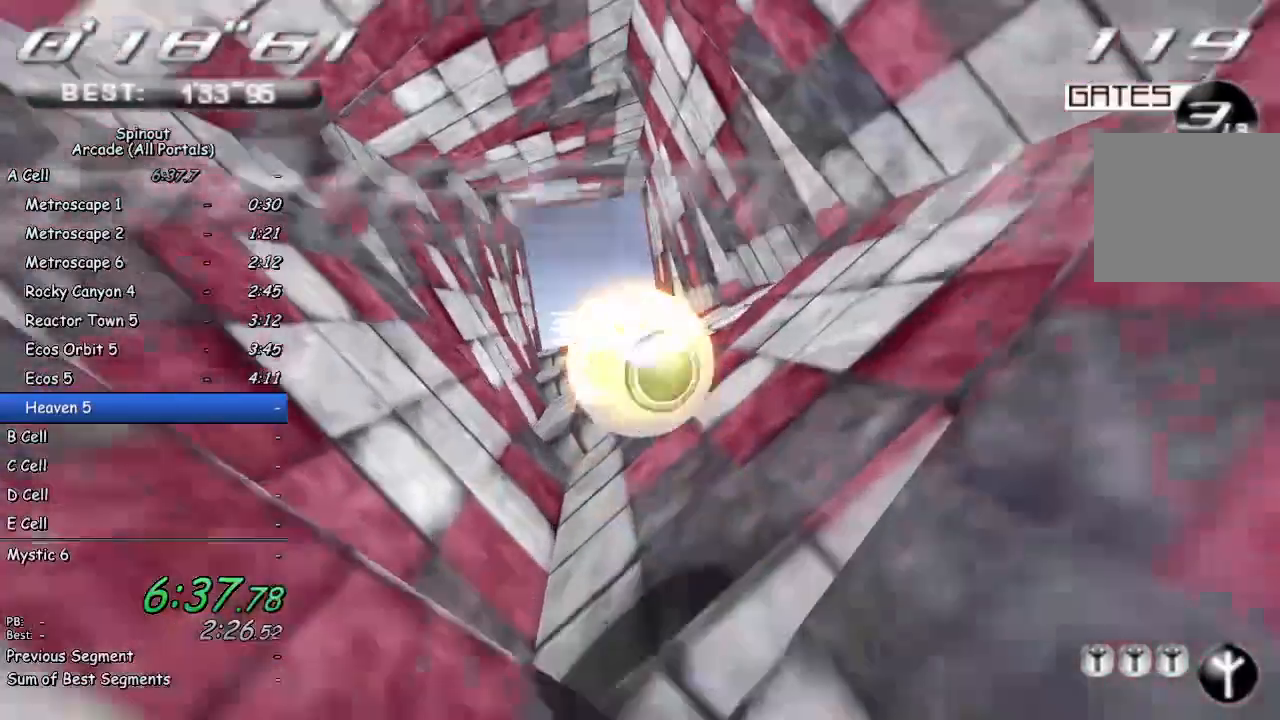
{"buttons": [], "left_stick": "up-right", "right_stick": "center", "events": []}
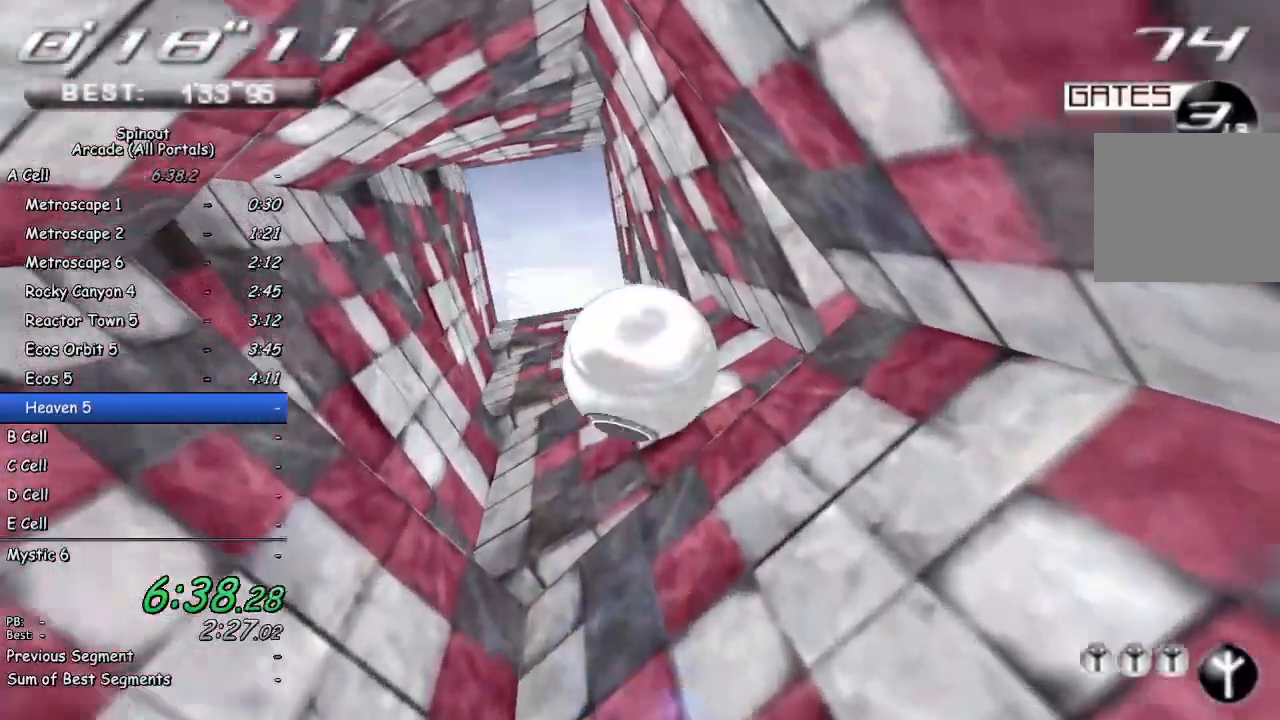
{"buttons": [], "left_stick": "up", "right_stick": "center", "events": [[217, "left_stick", "up"]]}
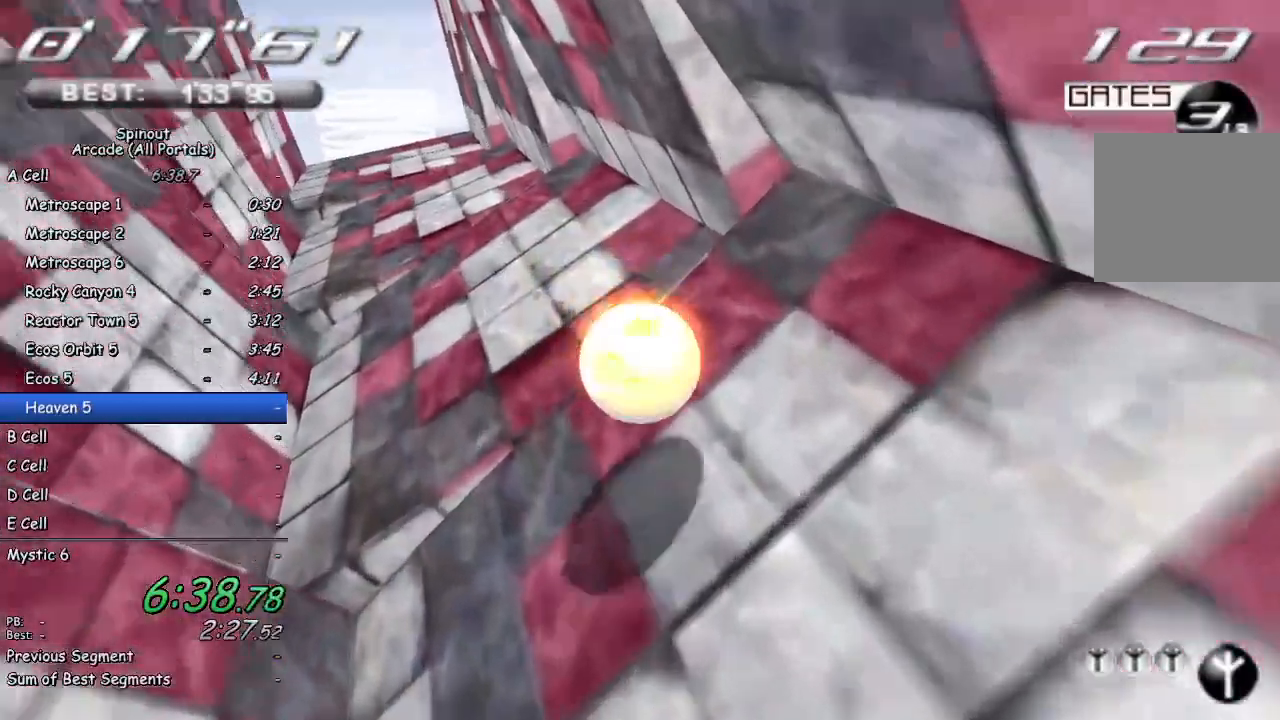
{"buttons": [], "left_stick": "right", "right_stick": "center", "events": [[333, "left_stick", "up-right"], [500, "left_stick", "right"]]}
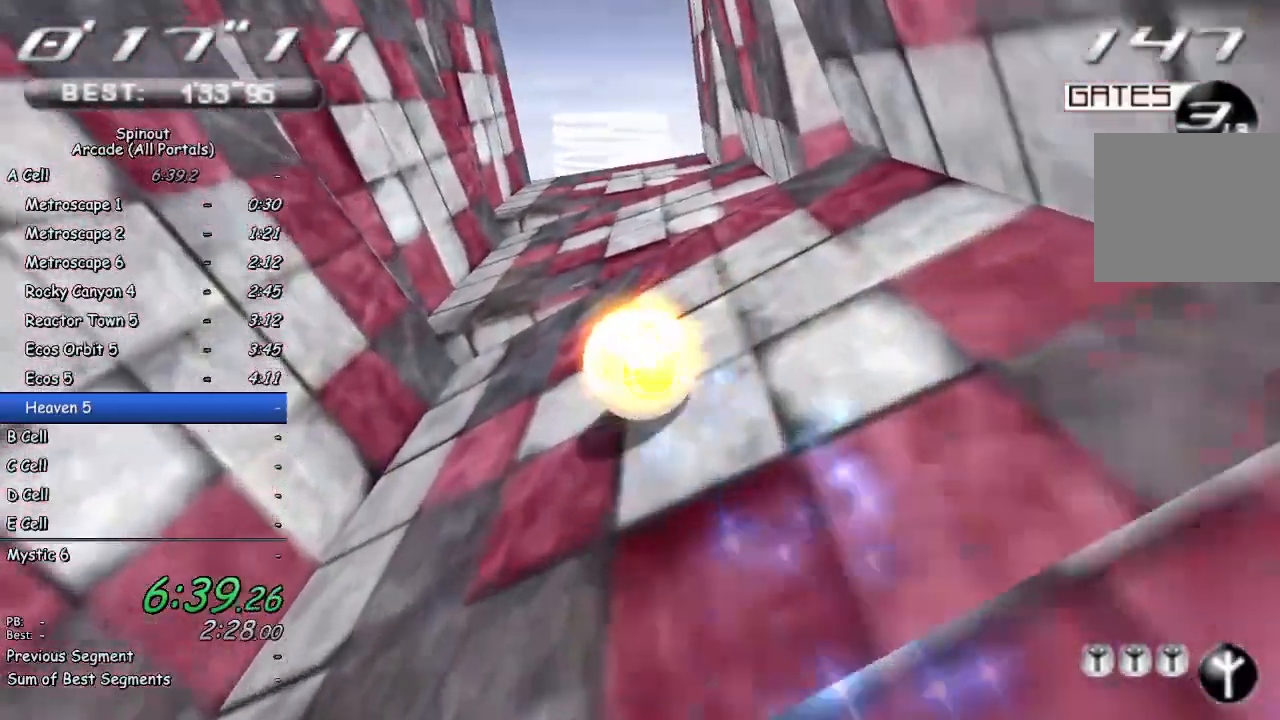
{"buttons": [], "left_stick": "up-right", "right_stick": "center", "events": [[350, "left_stick", "up-right"]]}
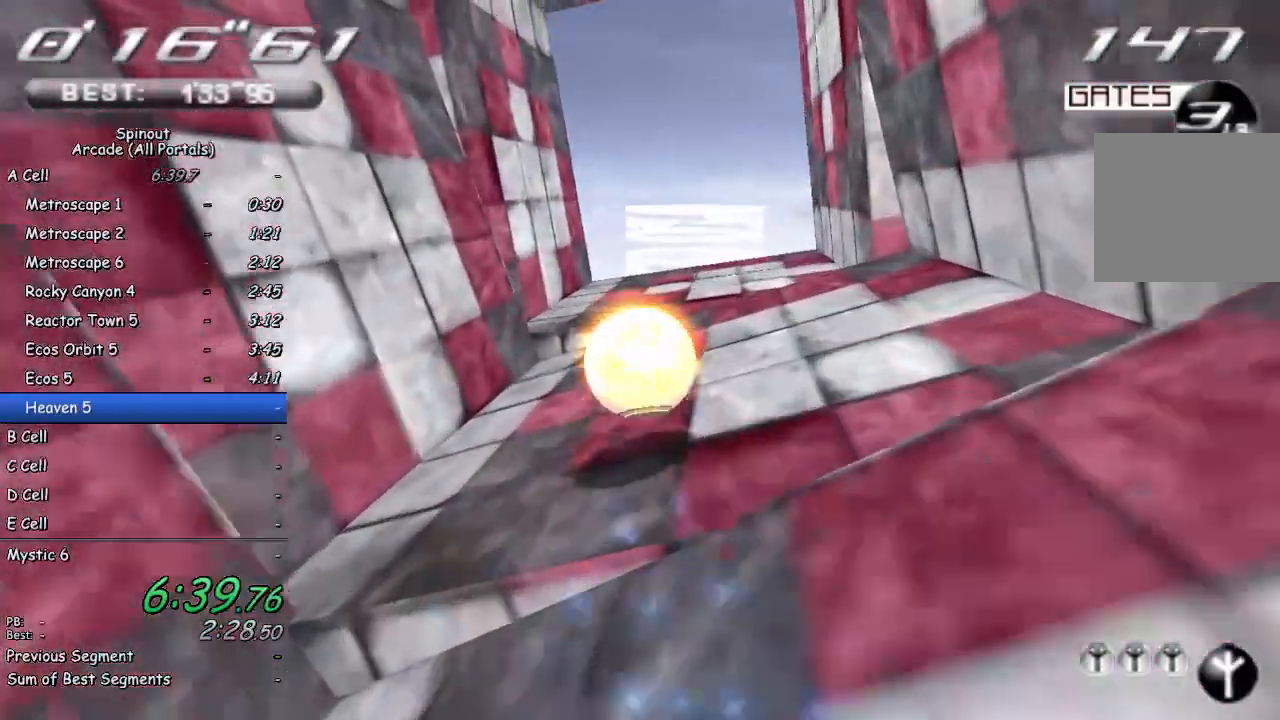
{"buttons": [], "left_stick": "up-right", "right_stick": "center", "events": [[33, "left_stick", "up"], [217, "left_stick", "up-right"]]}
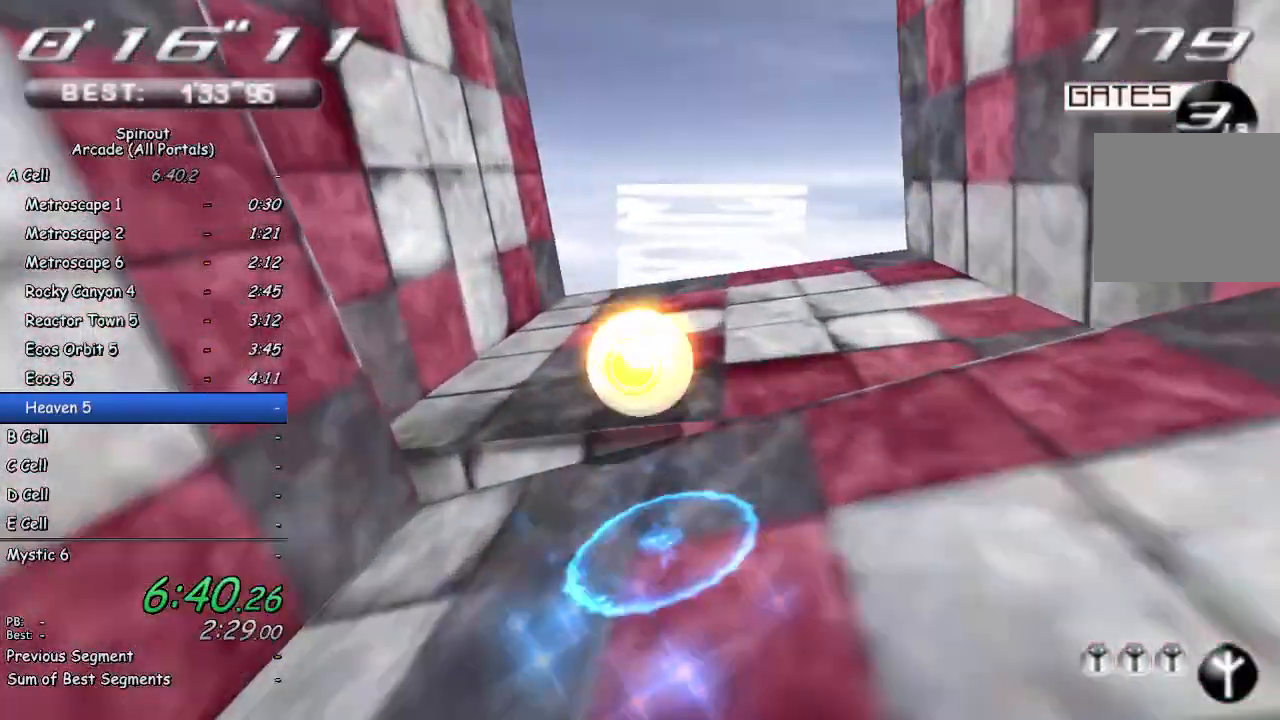
{"buttons": [], "left_stick": "up", "right_stick": "center", "events": [[500, "left_stick", "up"]]}
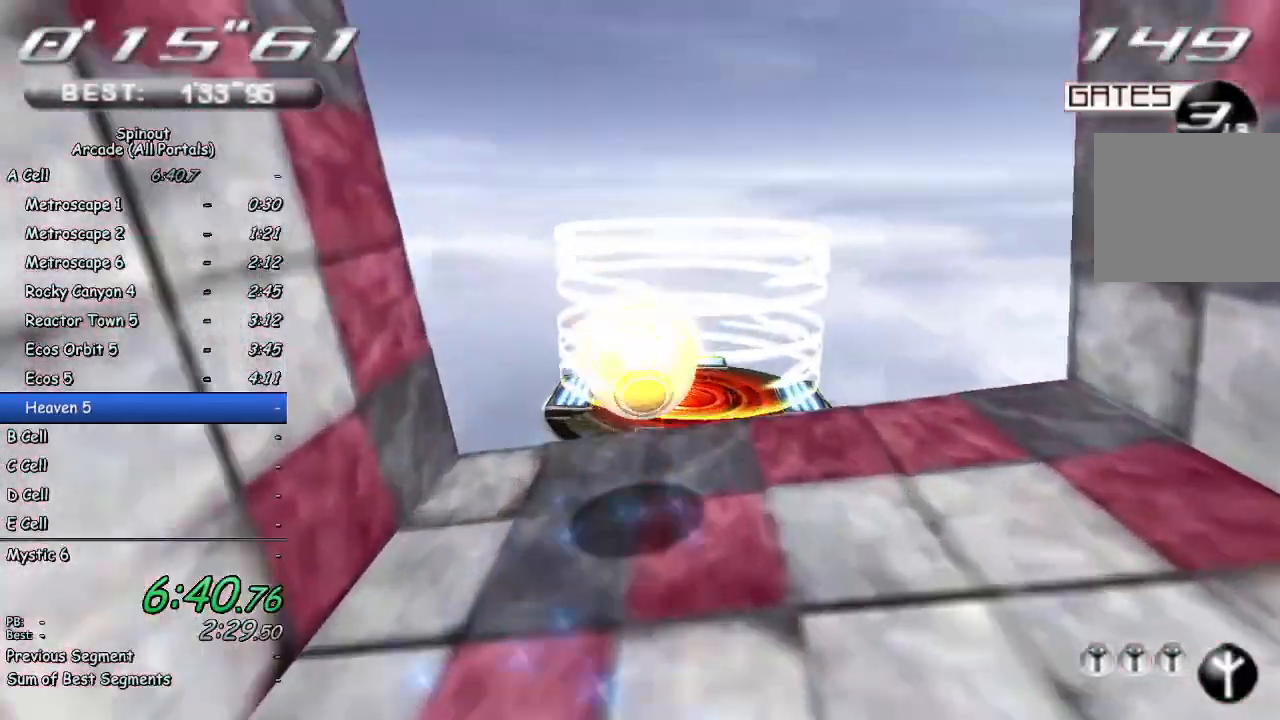
{"buttons": [], "left_stick": "center", "right_stick": "center", "events": [[433, "left_stick", "center"]]}
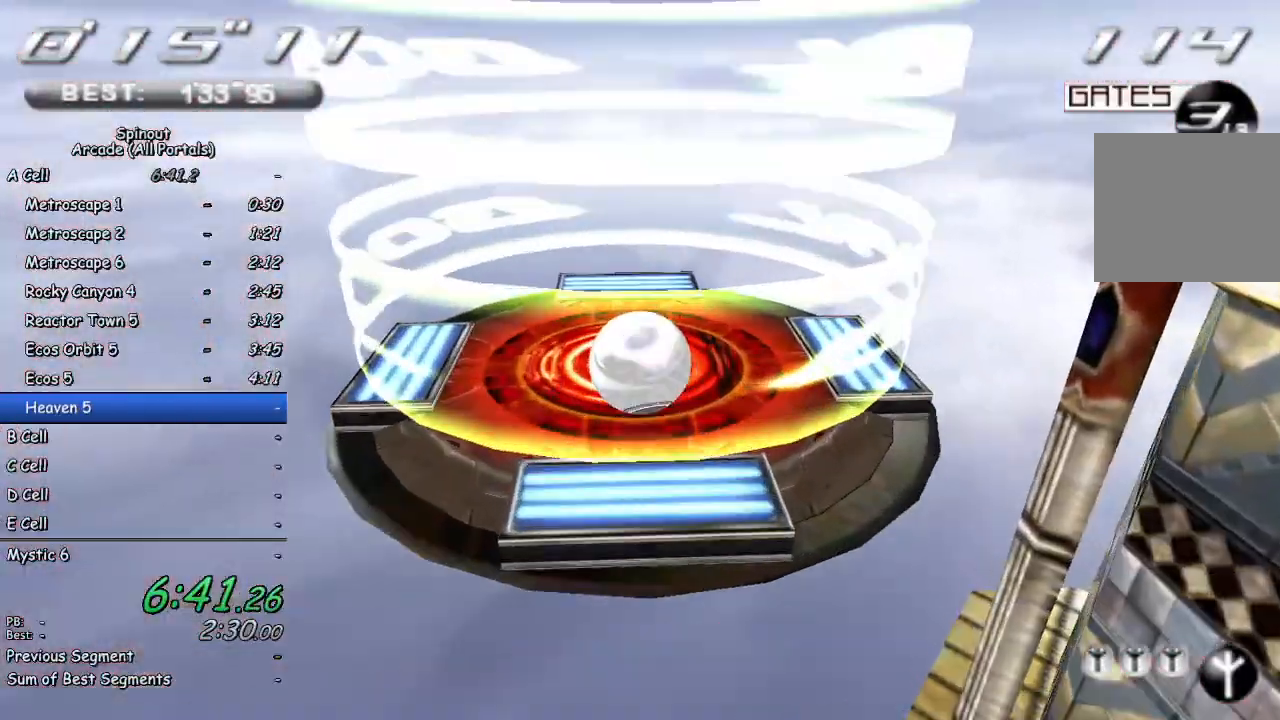
{"buttons": [], "left_stick": "center", "right_stick": "center", "events": []}
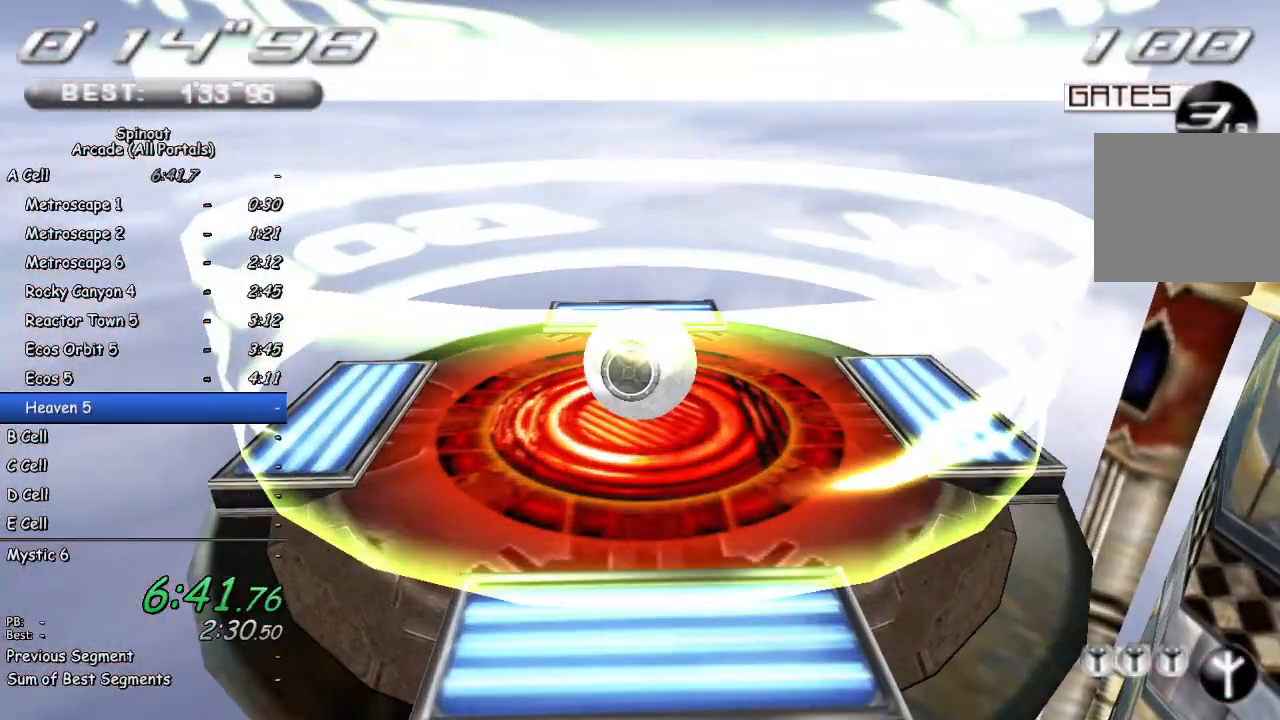
{"buttons": [], "left_stick": "center", "right_stick": "center", "events": []}
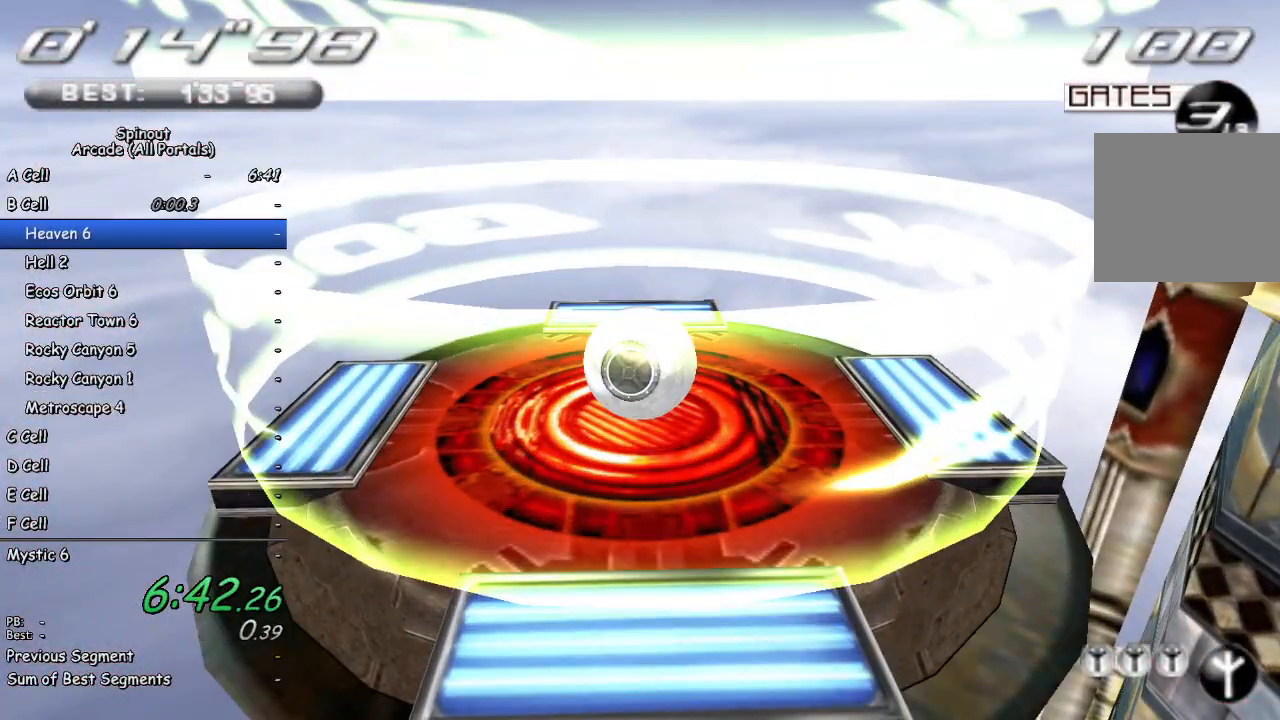
{"buttons": ["CROSS"], "left_stick": "center", "right_stick": "center", "events": [[200, "CROSS", "down"], [250, "CROSS", "up"], [317, "CROSS", "down"], [383, "CROSS", "up"], [450, "CROSS", "down"]]}
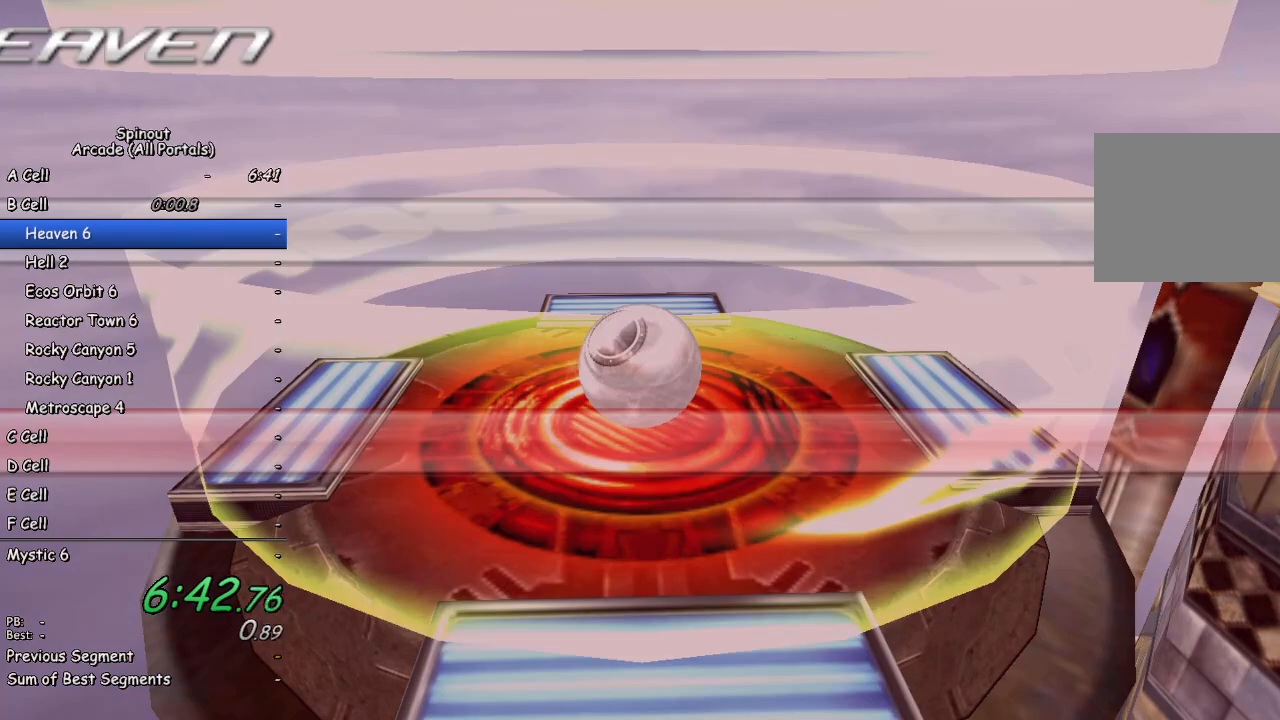
{"buttons": [], "left_stick": "center", "right_stick": "center", "events": [[17, "CROSS", "up"], [67, "CROSS", "down"], [150, "CROSS", "up"]]}